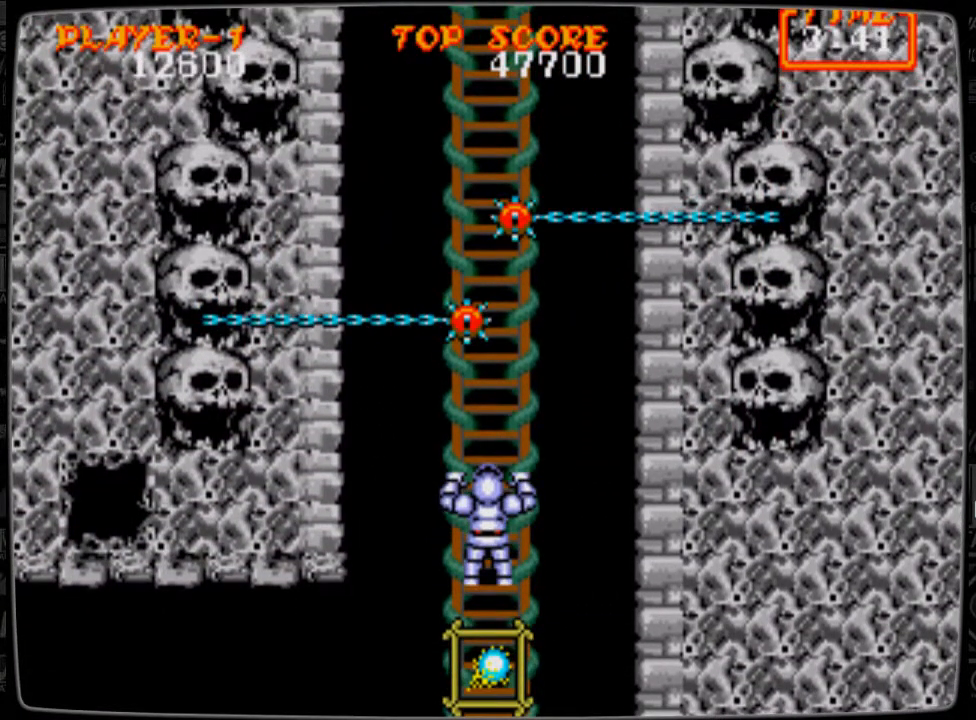
Gameplay with a controller; each line is a JSON object with the inputs held at the frame after it. "events" lists button and stick changes between this image and that frame as [ms after this image, input, new state], when the widget could be followed in between. Not read: L3 R3.
{"buttons": [], "events": []}
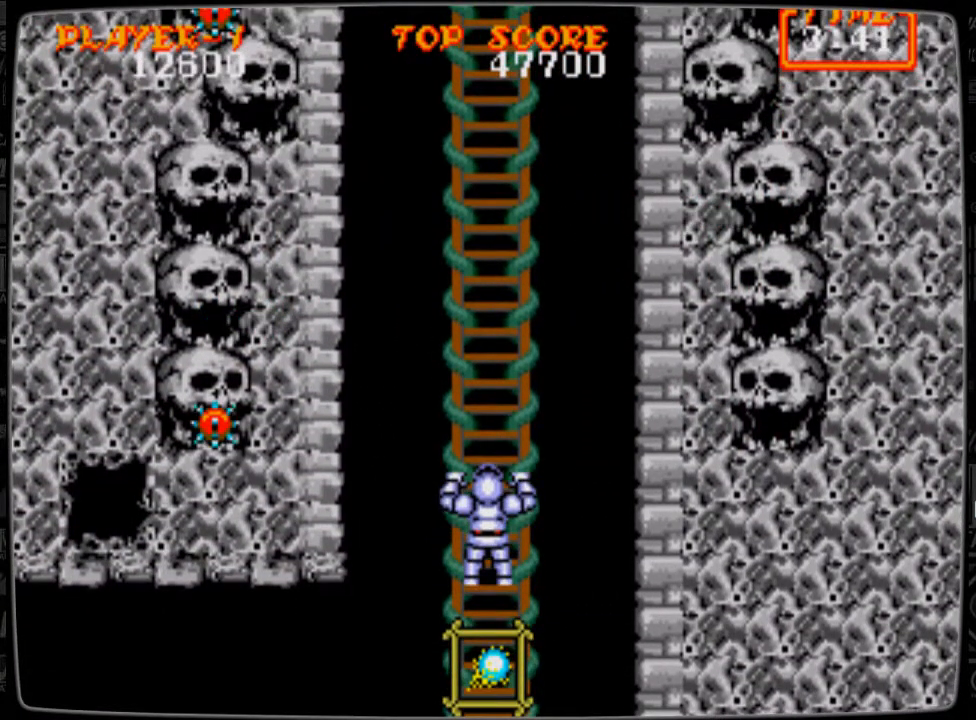
{"buttons": [], "events": []}
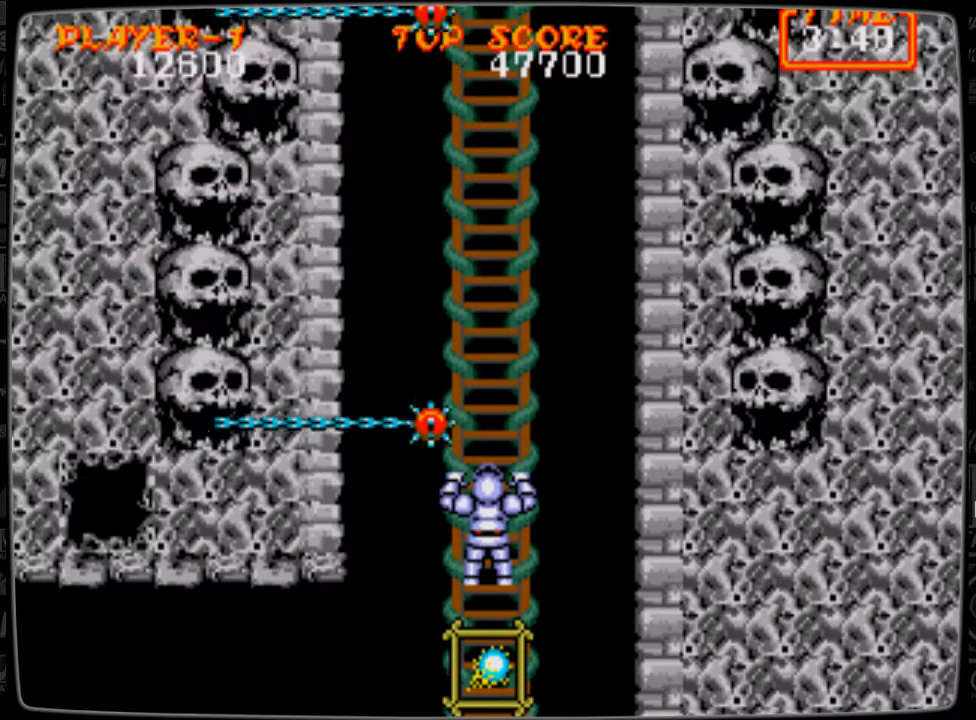
{"buttons": [], "events": []}
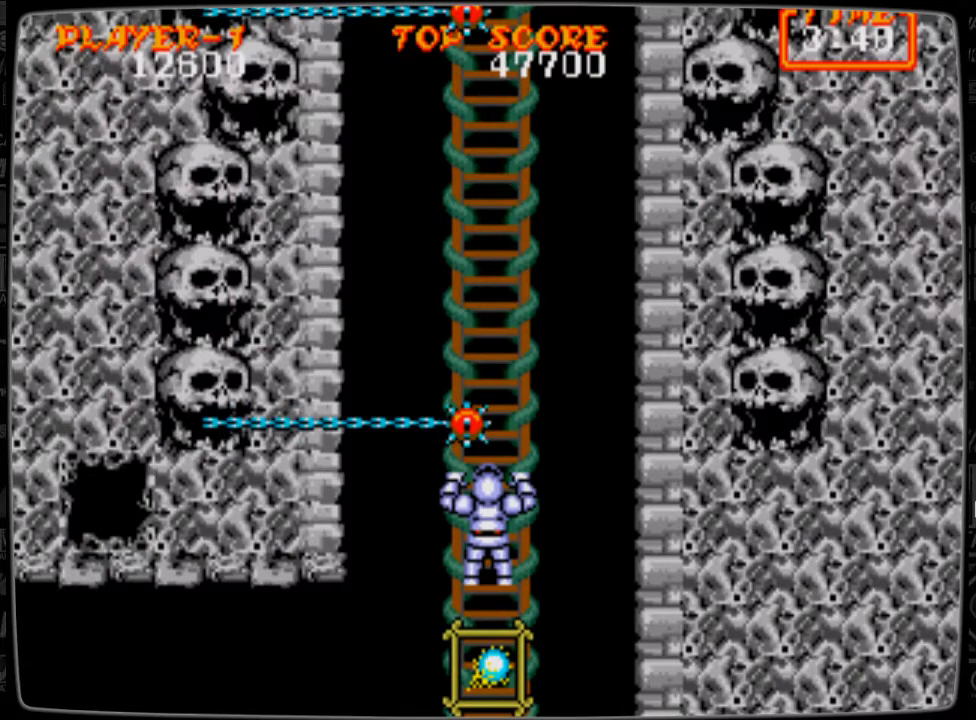
{"buttons": ["DPAD_UP"], "events": [[166, "DPAD_UP", "down"]]}
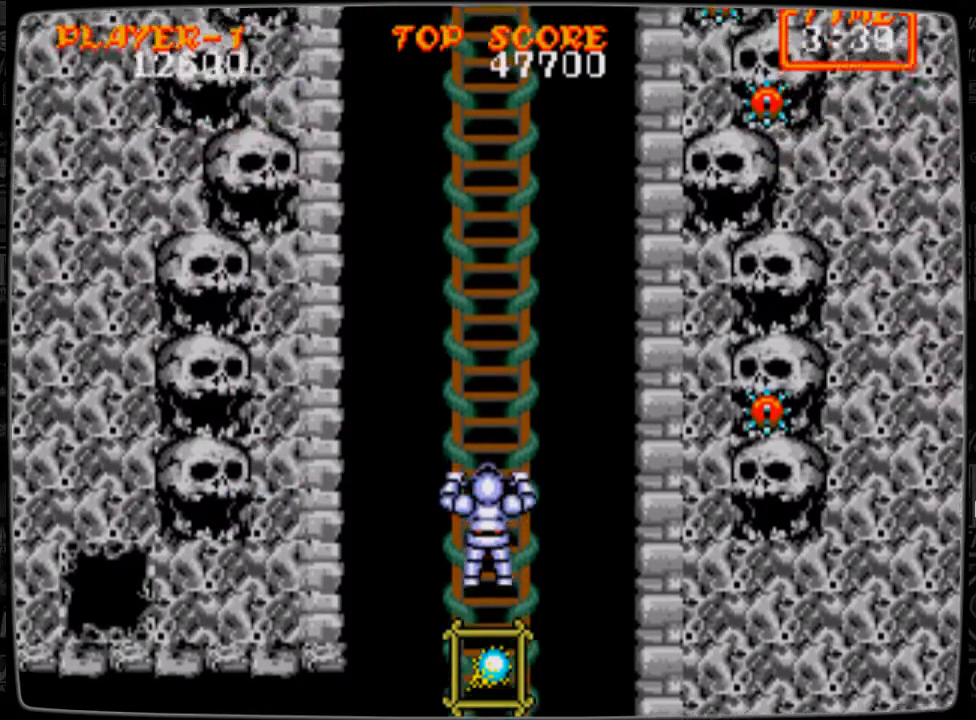
{"buttons": [], "events": [[125, "DPAD_UP", "up"], [292, "DPAD_DOWN", "down"], [375, "DPAD_DOWN", "up"]]}
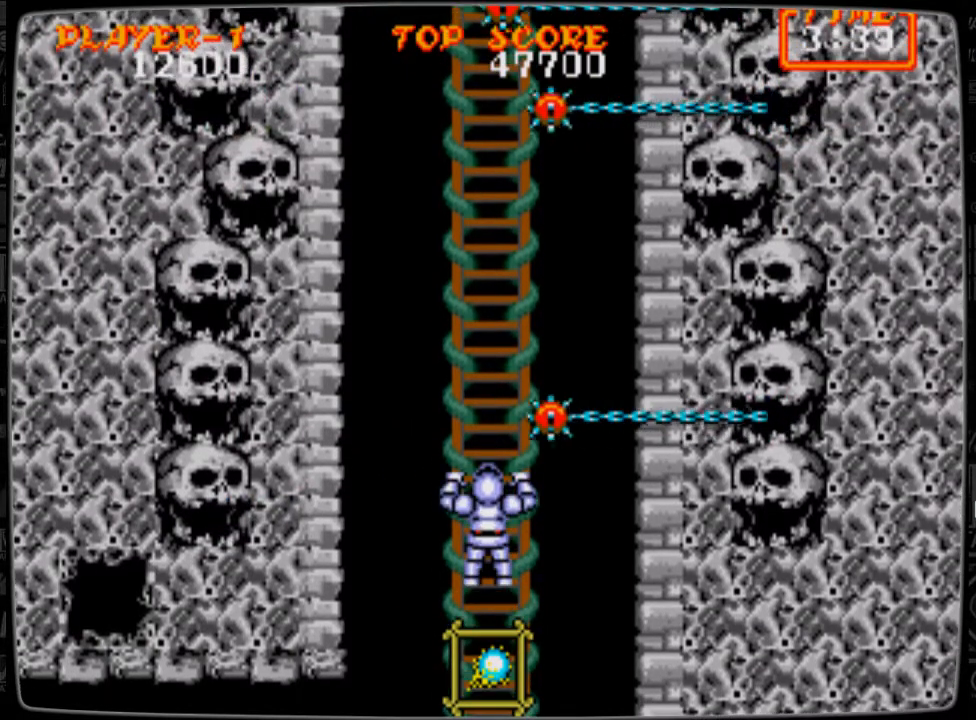
{"buttons": [], "events": []}
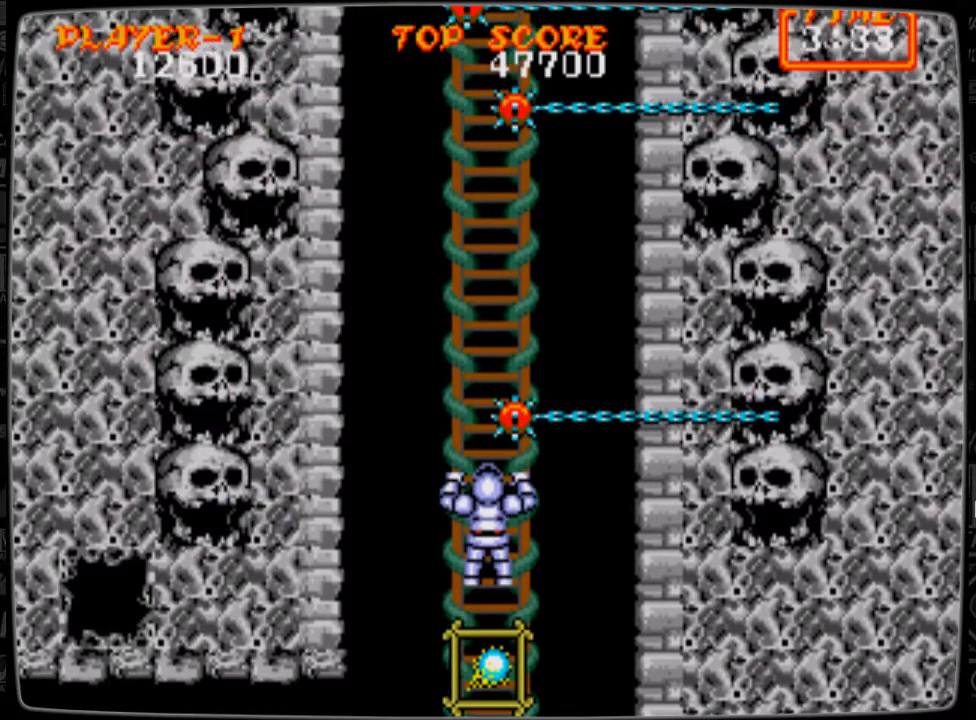
{"buttons": ["DPAD_UP"], "events": [[292, "DPAD_UP", "down"]]}
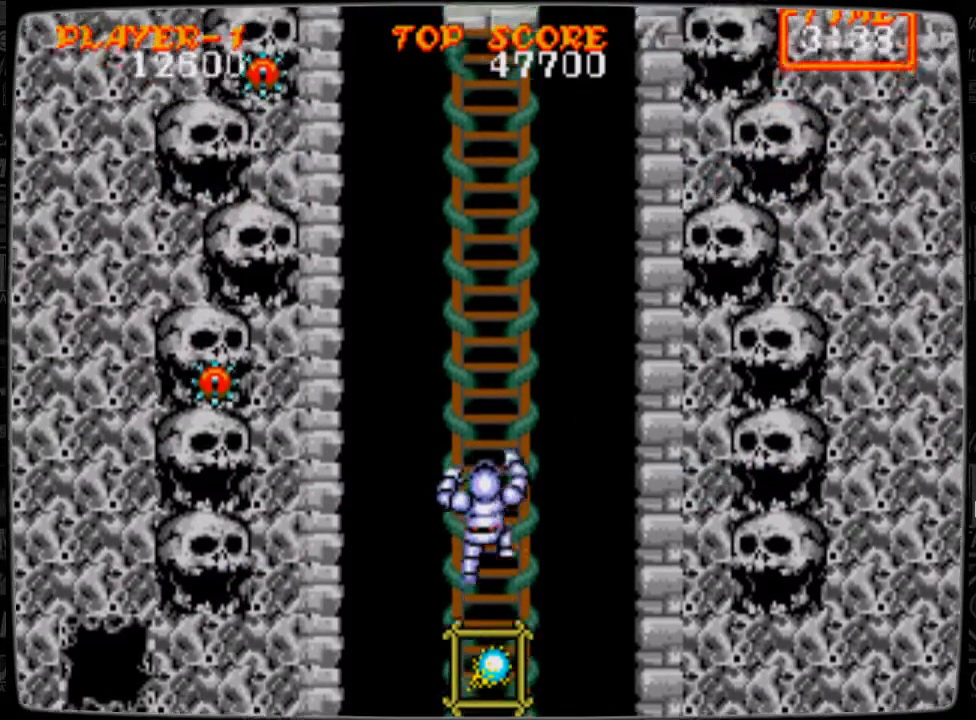
{"buttons": [], "events": [[166, "DPAD_UP", "up"]]}
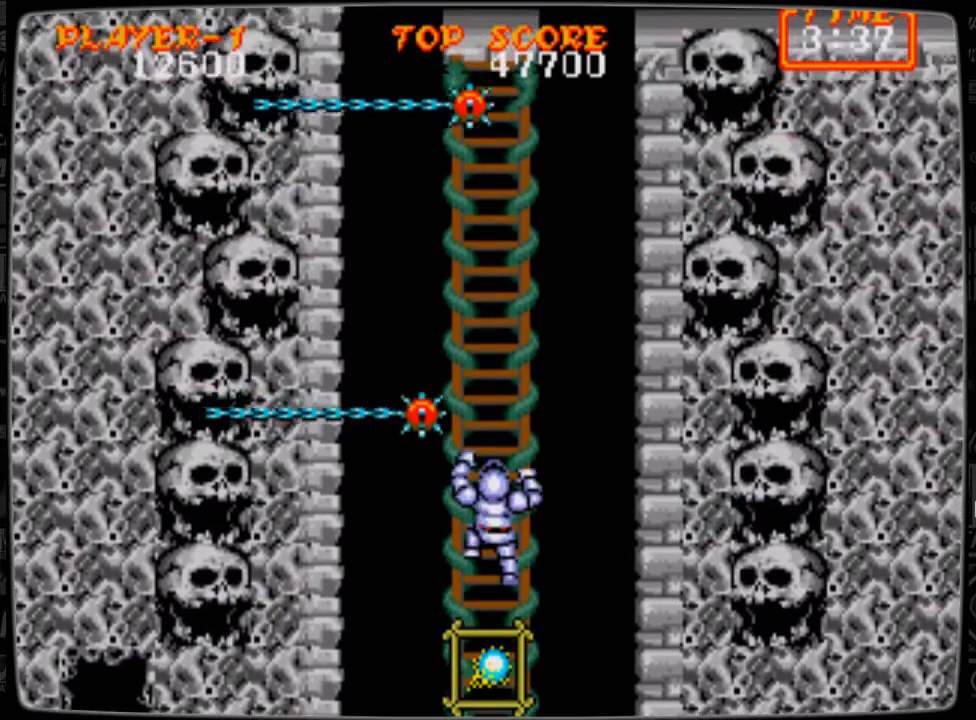
{"buttons": [], "events": []}
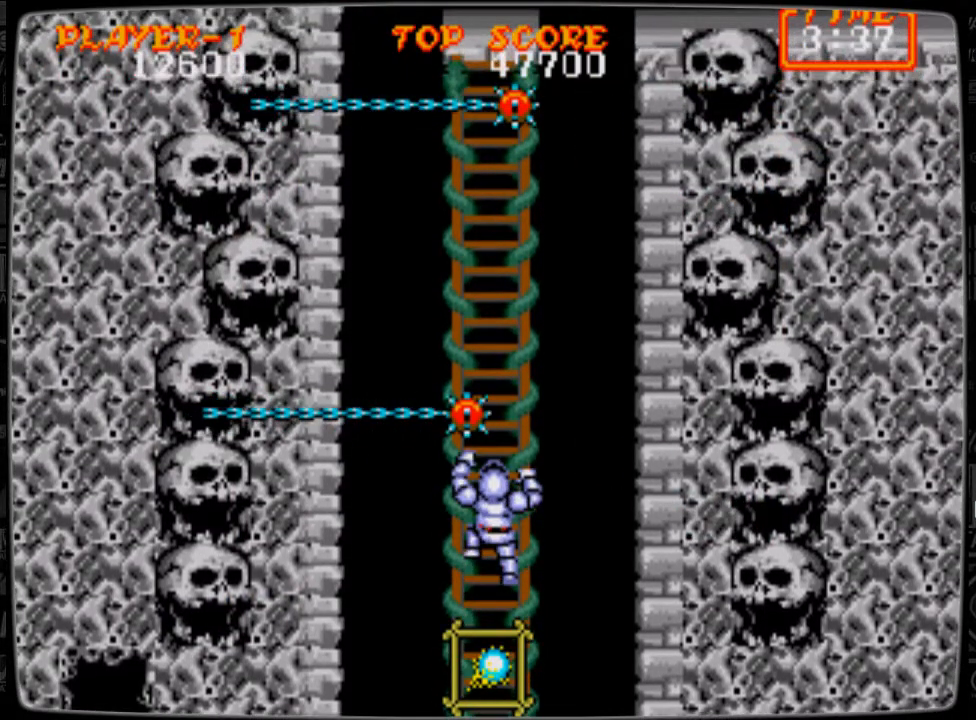
{"buttons": ["DPAD_UP"], "events": [[333, "DPAD_UP", "down"]]}
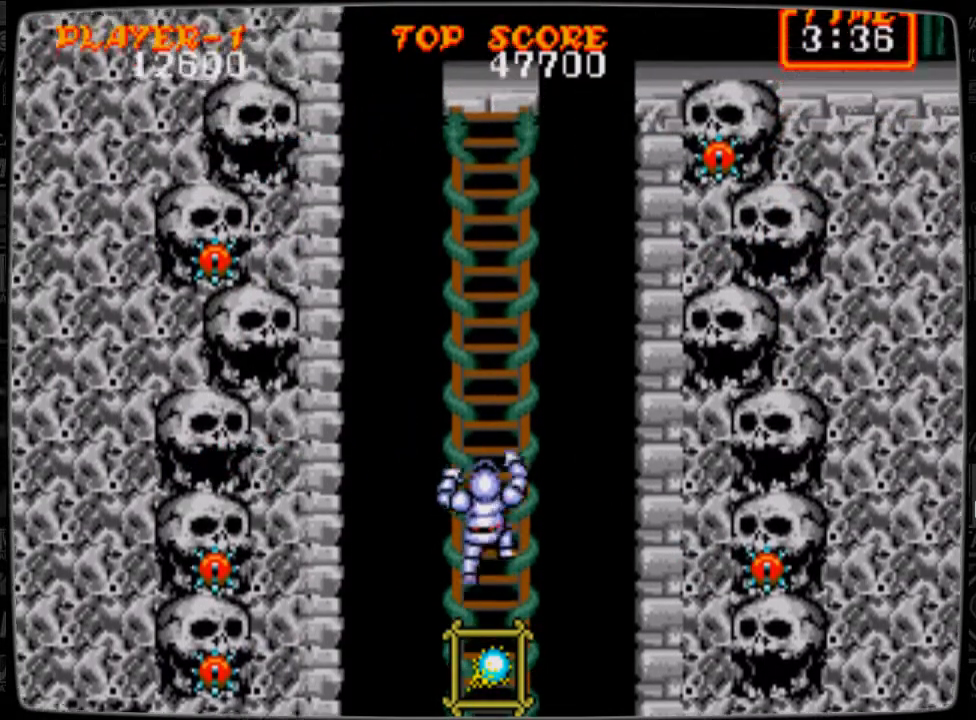
{"buttons": ["DPAD_UP"], "events": []}
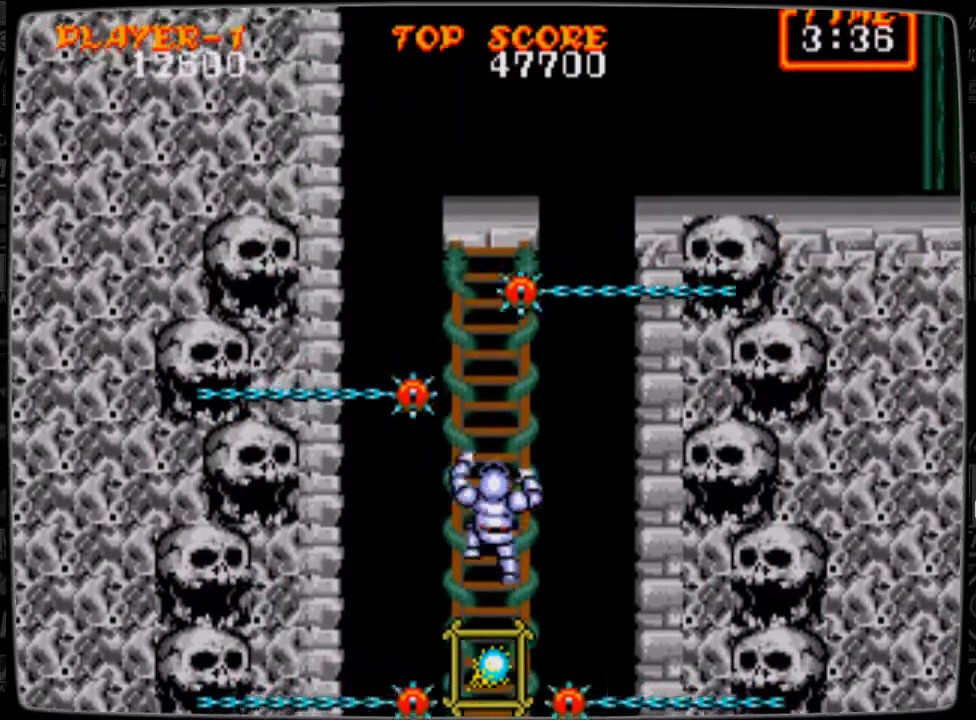
{"buttons": [], "events": [[83, "DPAD_UP", "up"]]}
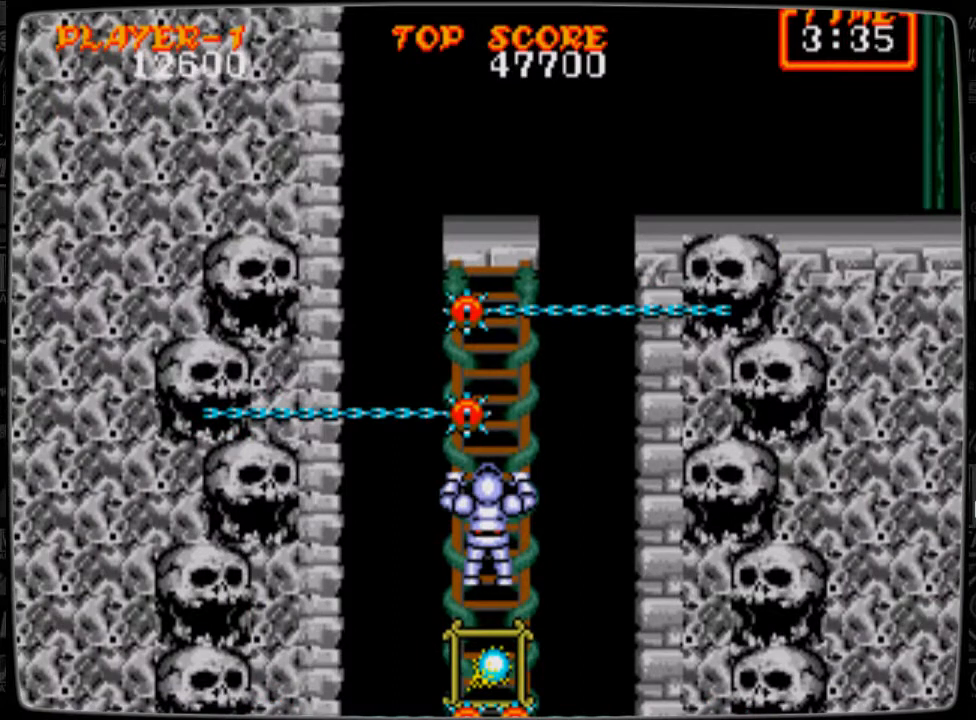
{"buttons": ["DPAD_UP"], "events": [[209, "DPAD_UP", "down"]]}
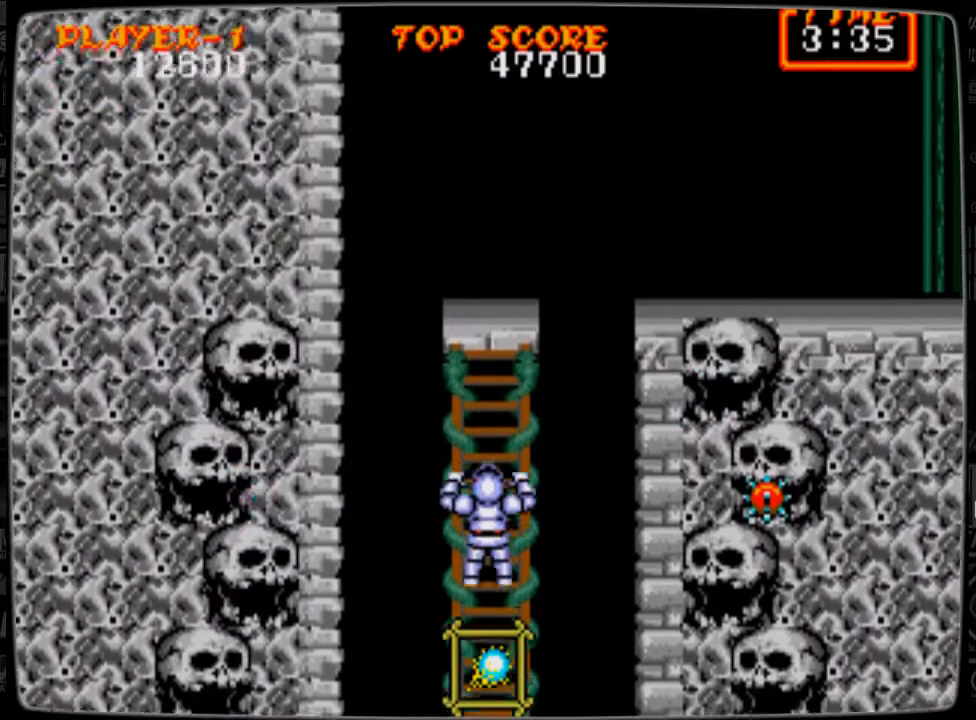
{"buttons": ["DPAD_UP"], "events": []}
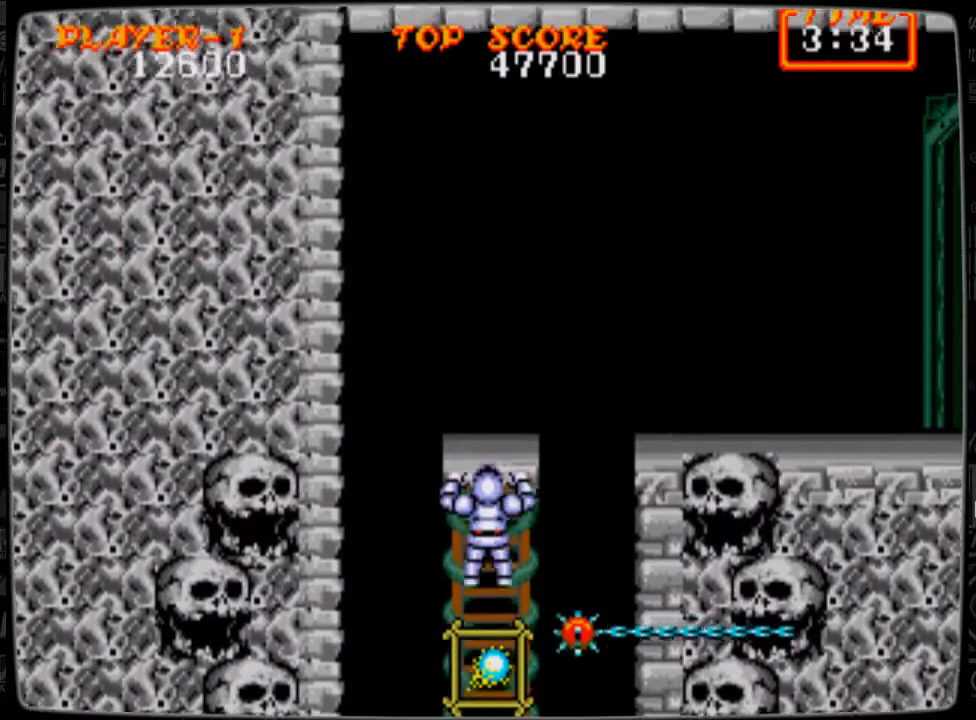
{"buttons": [], "events": [[459, "DPAD_UP", "up"]]}
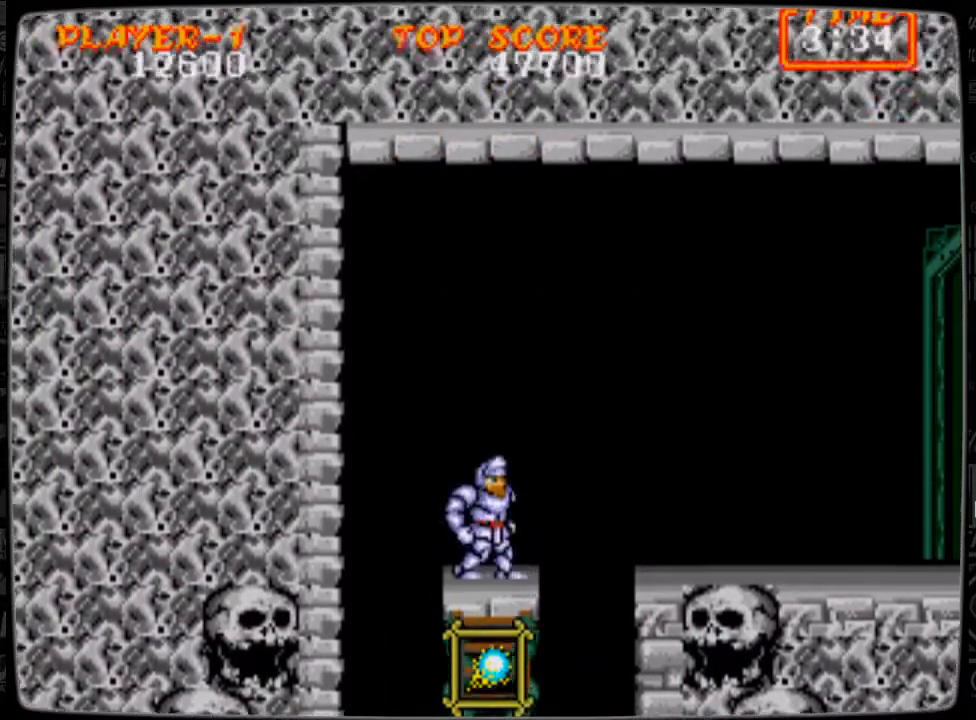
{"buttons": ["A"], "events": [[125, "DPAD_RIGHT", "down"], [250, "DPAD_RIGHT", "up"], [500, "A", "down"]]}
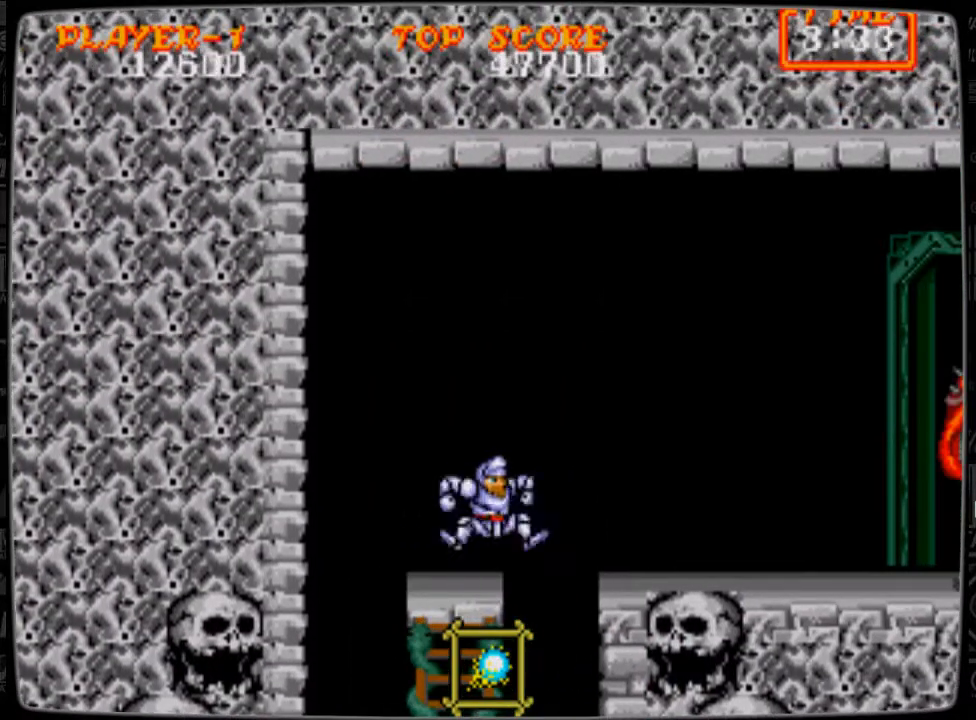
{"buttons": [], "events": [[84, "A", "up"], [125, "B", "down"], [209, "B", "up"], [292, "B", "down"], [334, "B", "up"], [375, "B", "down"], [501, "B", "up"]]}
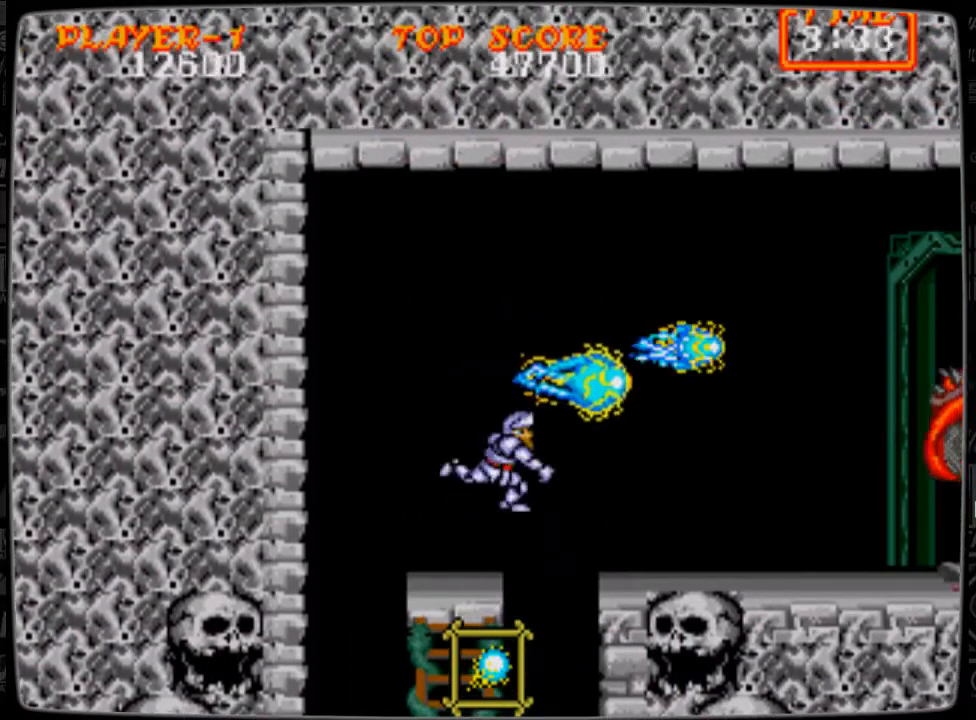
{"buttons": ["B", "DPAD_RIGHT"], "events": [[333, "A", "down"], [333, "DPAD_RIGHT", "down"], [417, "A", "up"], [500, "B", "down"]]}
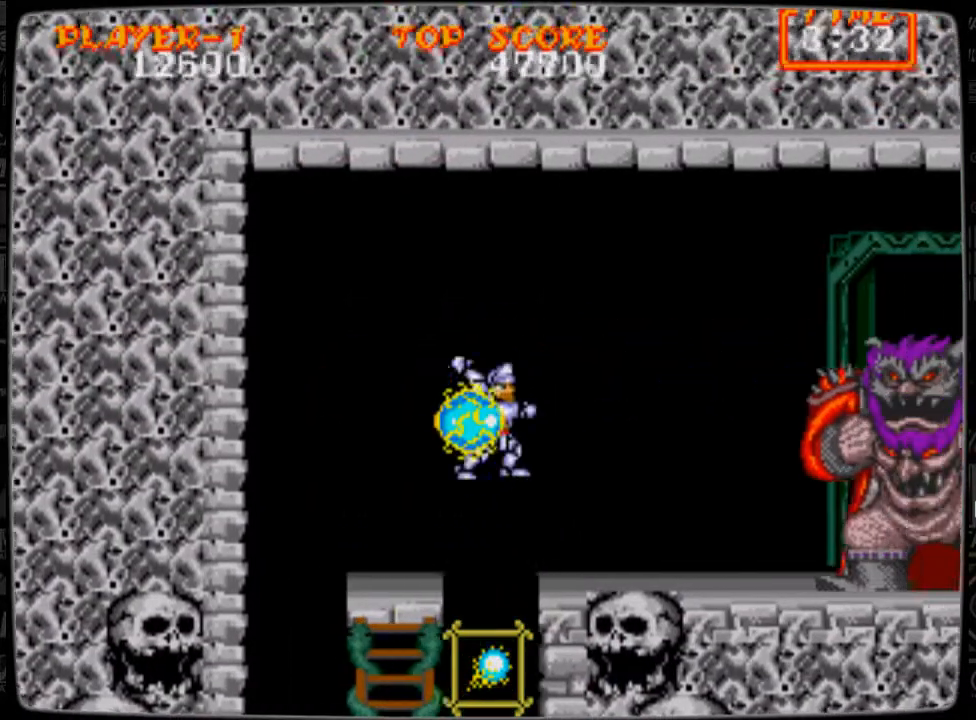
{"buttons": [], "events": [[42, "B", "up"], [125, "B", "down"], [209, "B", "up"], [209, "DPAD_RIGHT", "up"], [250, "B", "down"], [375, "B", "up"], [417, "B", "down"], [459, "B", "up"]]}
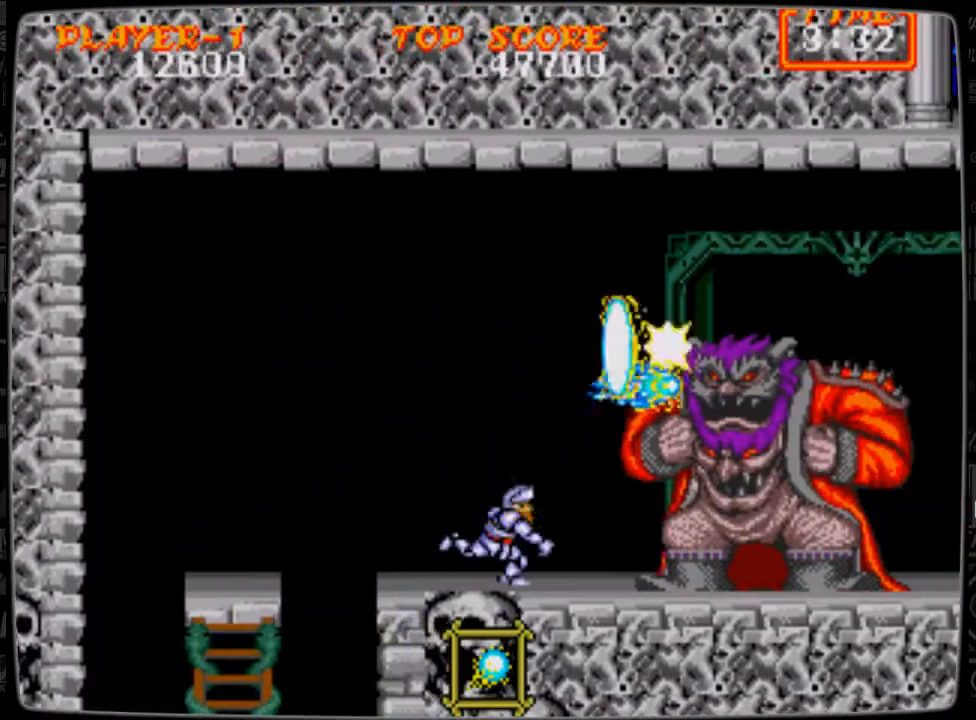
{"buttons": [], "events": [[83, "B", "down"], [125, "B", "up"]]}
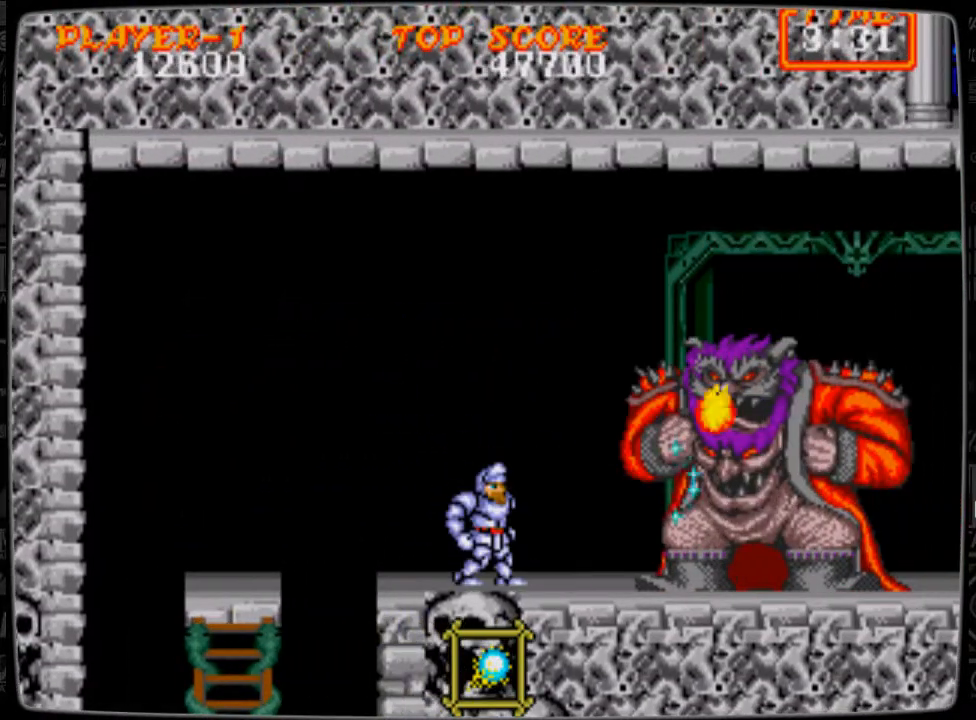
{"buttons": ["DPAD_DOWN"], "events": [[417, "DPAD_DOWN", "down"]]}
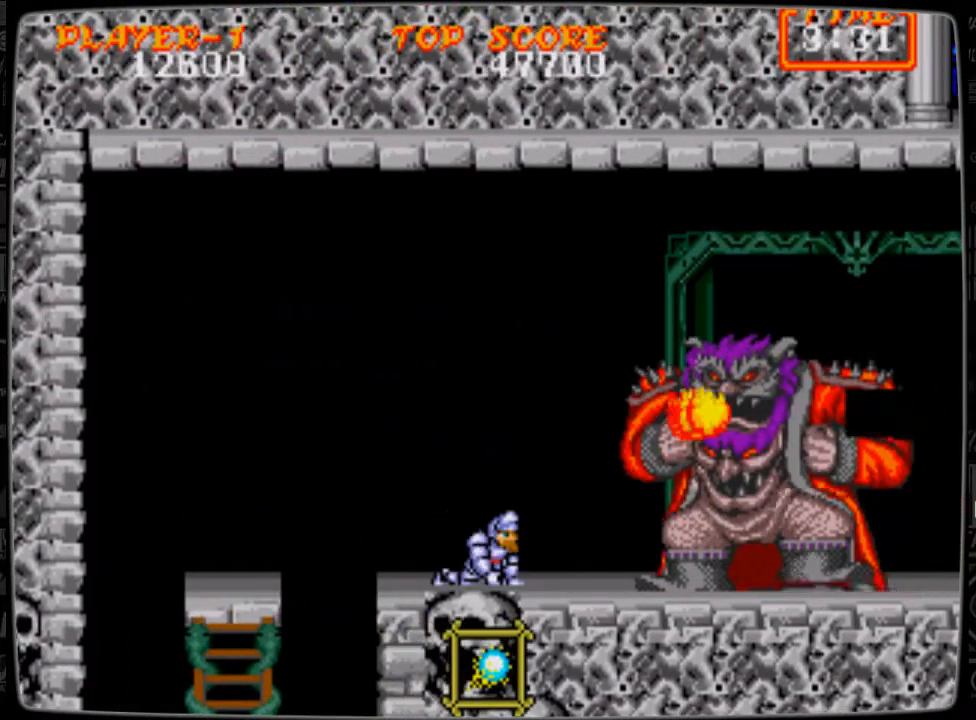
{"buttons": ["DPAD_DOWN"], "events": []}
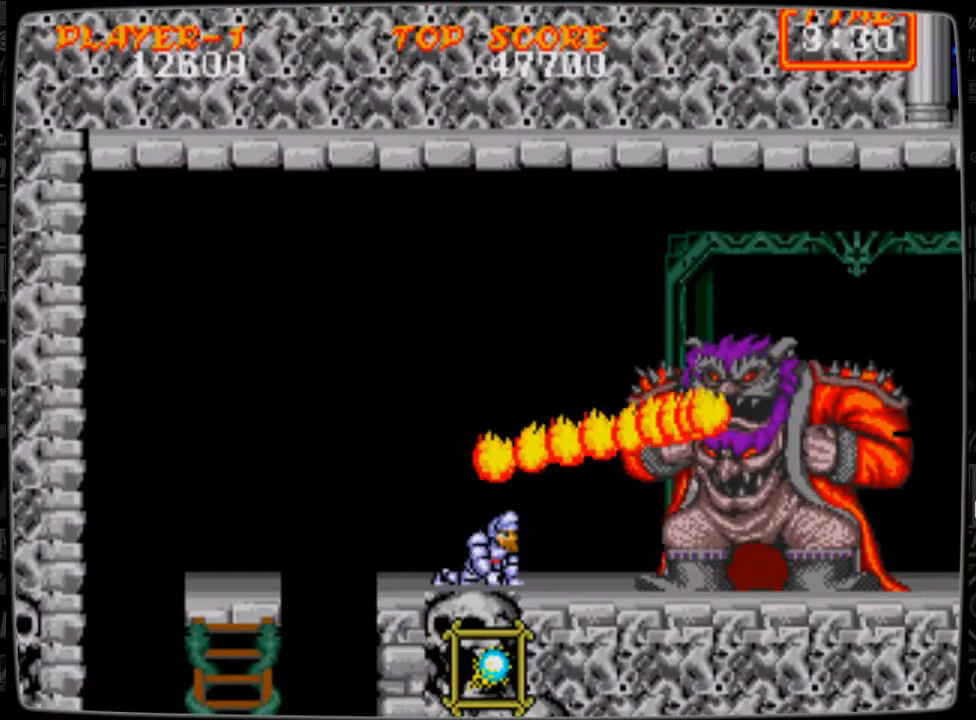
{"buttons": ["DPAD_DOWN"], "events": []}
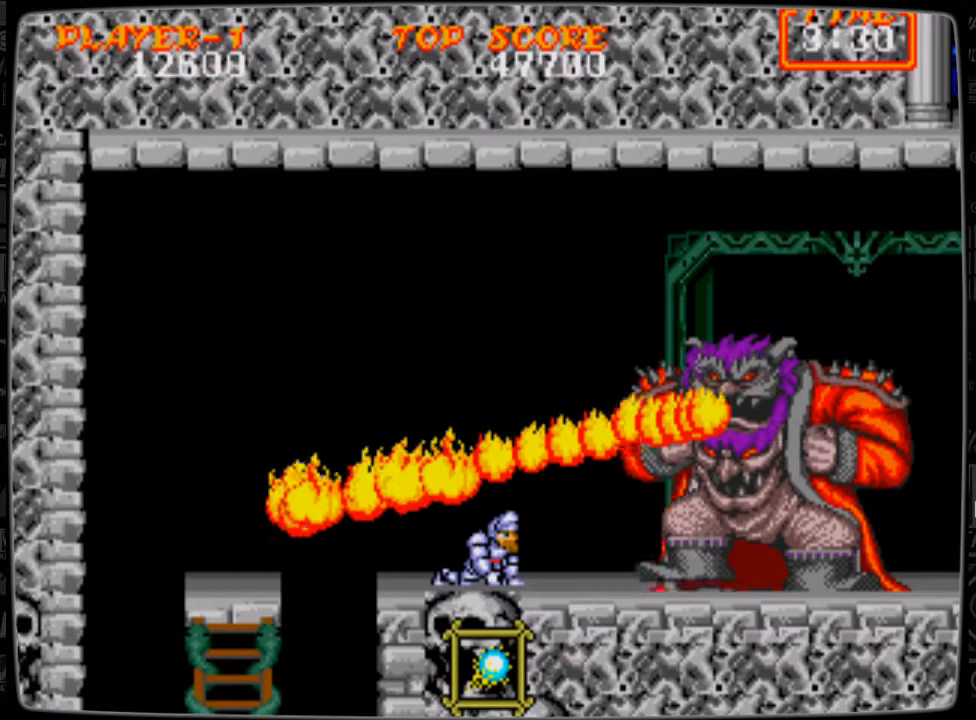
{"buttons": ["DPAD_DOWN"], "events": []}
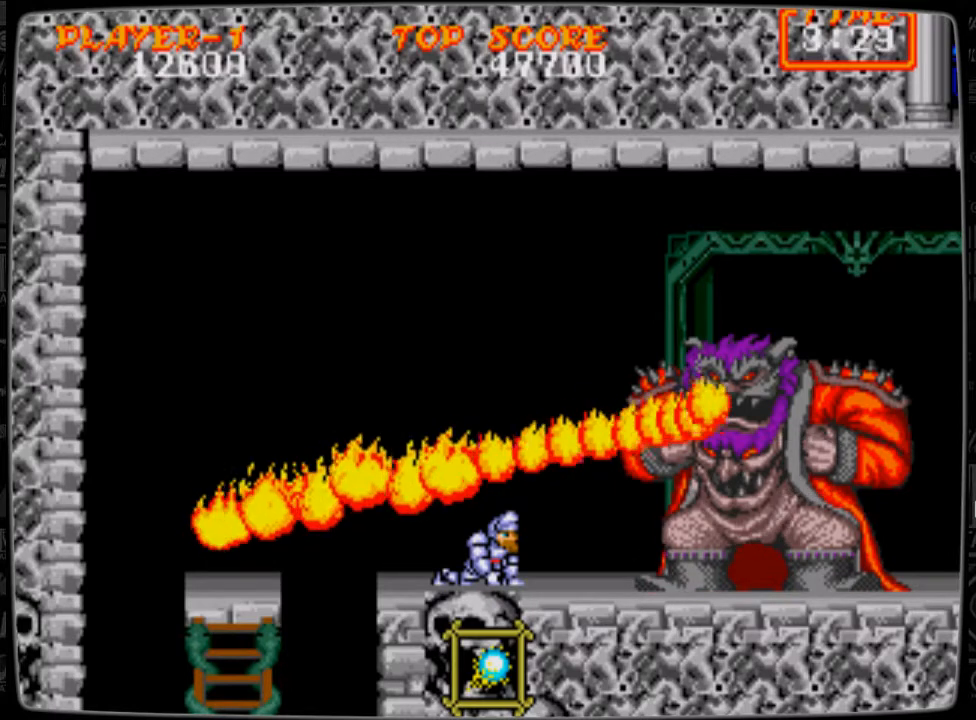
{"buttons": ["DPAD_DOWN"], "events": []}
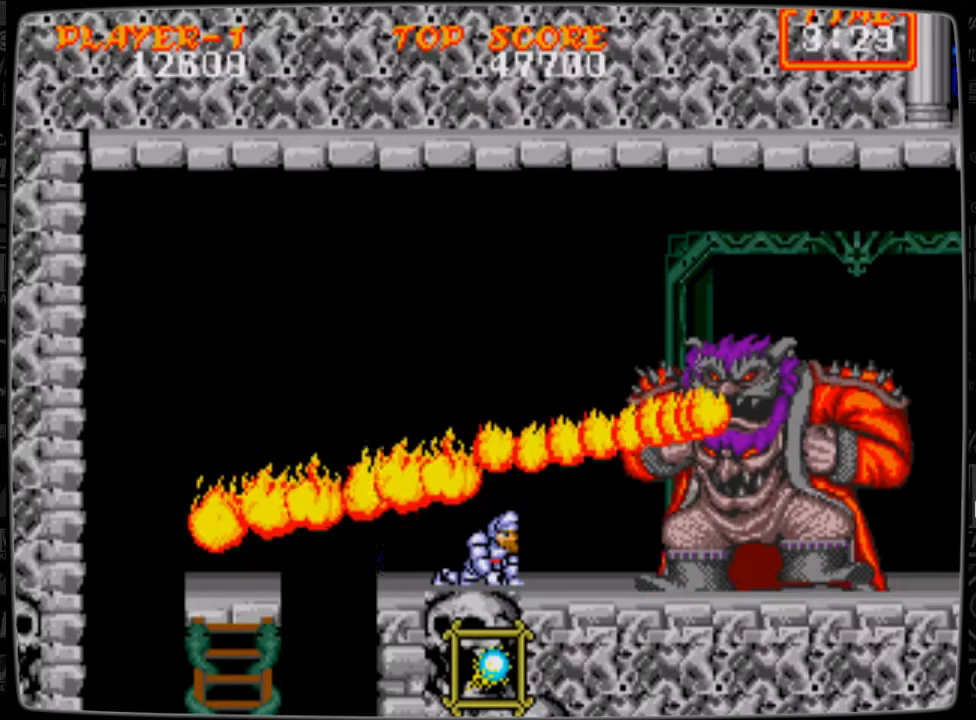
{"buttons": ["DPAD_DOWN"], "events": []}
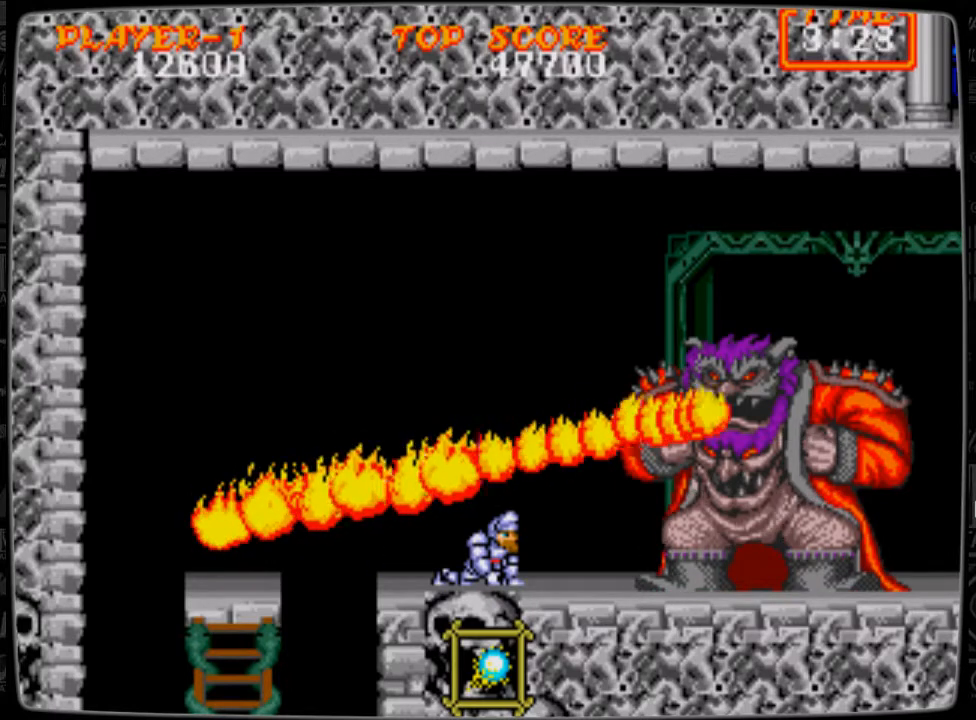
{"buttons": ["DPAD_DOWN"], "events": []}
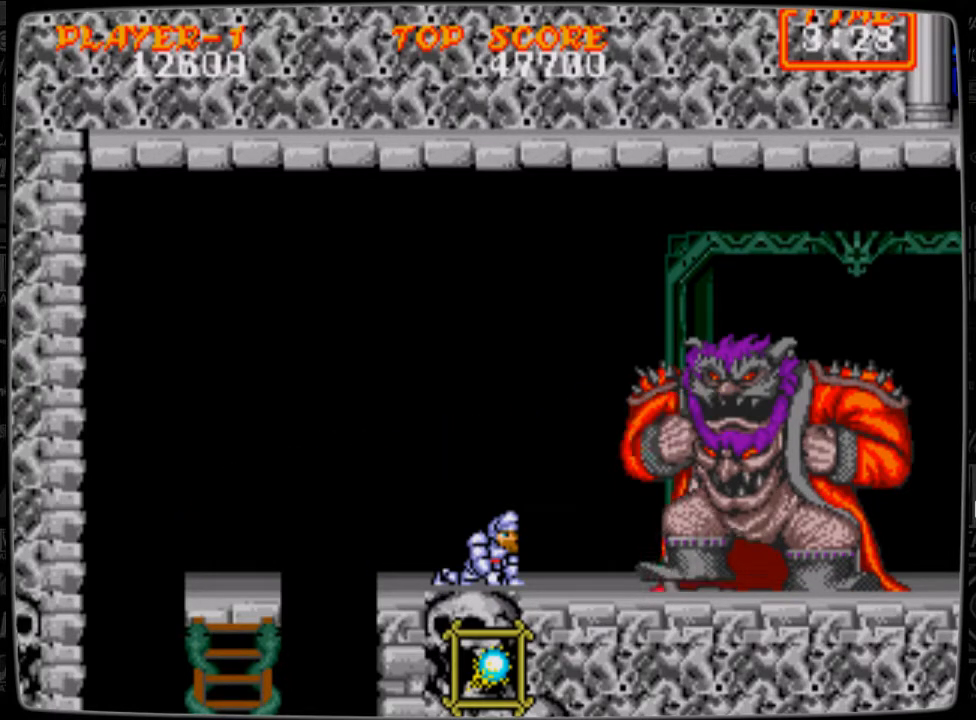
{"buttons": [], "events": [[292, "A", "down"], [292, "DPAD_DOWN", "up"], [333, "A", "up"], [458, "B", "down"], [500, "B", "up"]]}
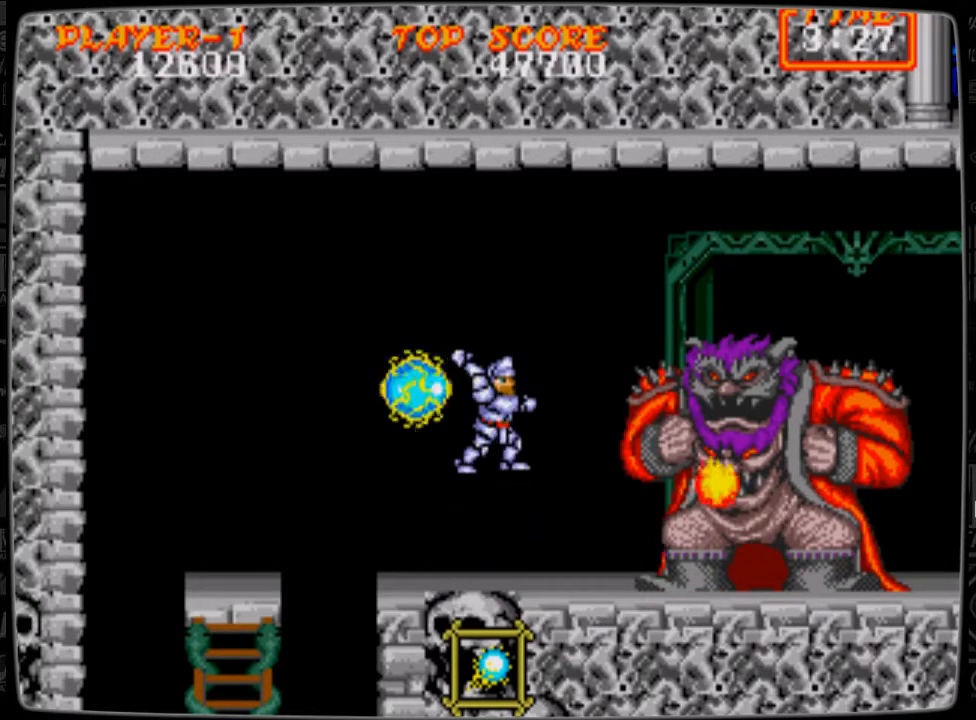
{"buttons": [], "events": [[42, "B", "down"], [84, "B", "up"], [209, "B", "down"], [250, "B", "up"], [292, "B", "down"], [417, "B", "up"]]}
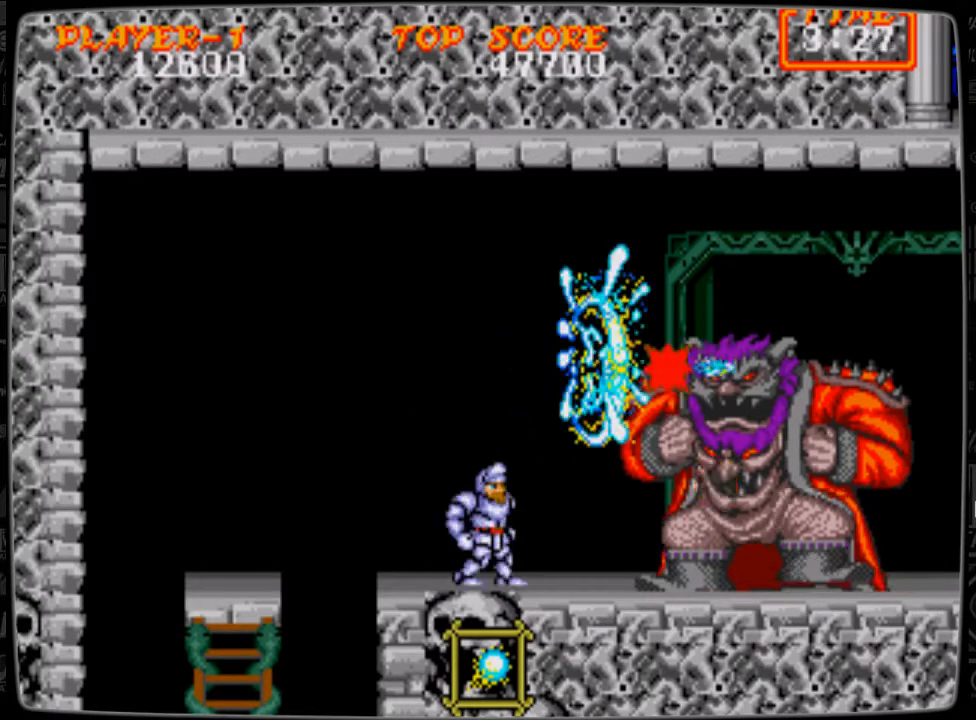
{"buttons": ["DPAD_DOWN"], "events": [[166, "DPAD_DOWN", "down"]]}